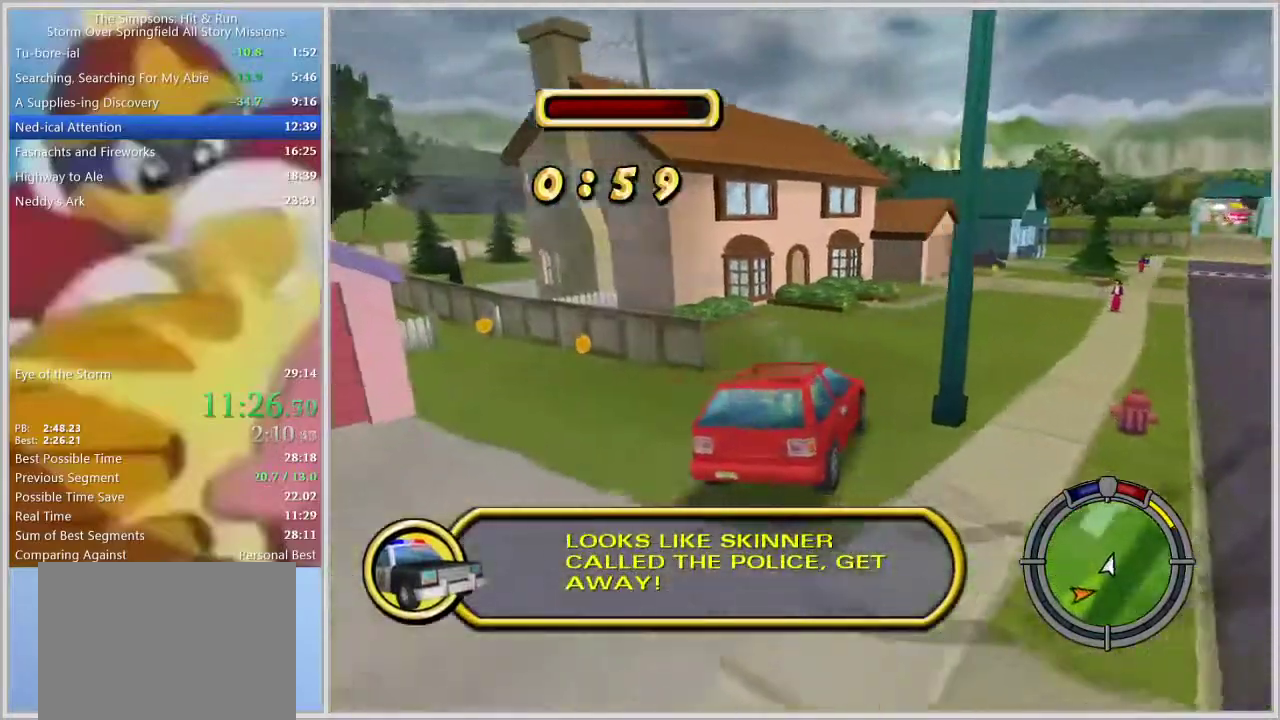
Gameplay with a controller (PlayStation layout); each line is a JSON object with the inputs held at the frame after it. "events" lists button and stick changes between this image and that frame as [ms after this image, input, new state], when the widget could be followed in between. Not read: L2 L3 R2 R3.
{"buttons": [], "left_stick": "left", "right_stick": "center", "events": [[233, "left_stick", "center"], [333, "left_stick", "left"]]}
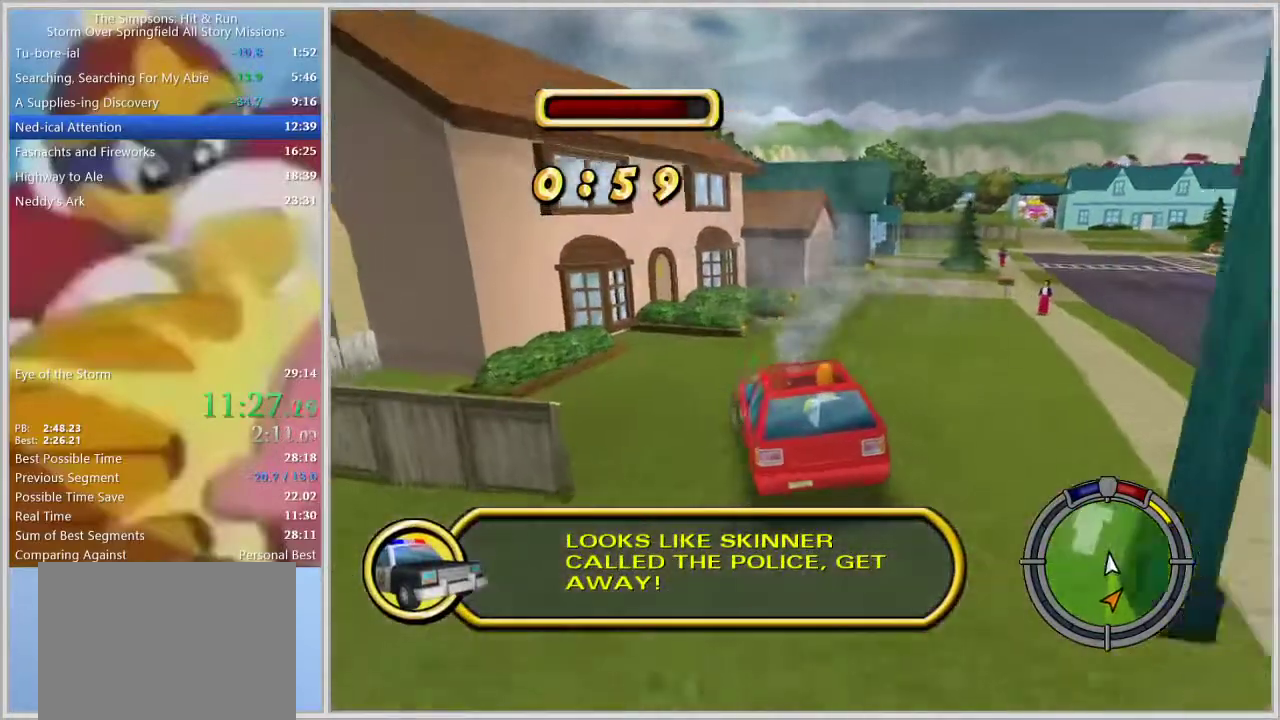
{"buttons": ["CROSS", "SQUARE"], "left_stick": "right", "right_stick": "center", "events": [[100, "SQUARE", "down"], [350, "left_stick", "center"], [417, "left_stick", "right"], [483, "CROSS", "down"]]}
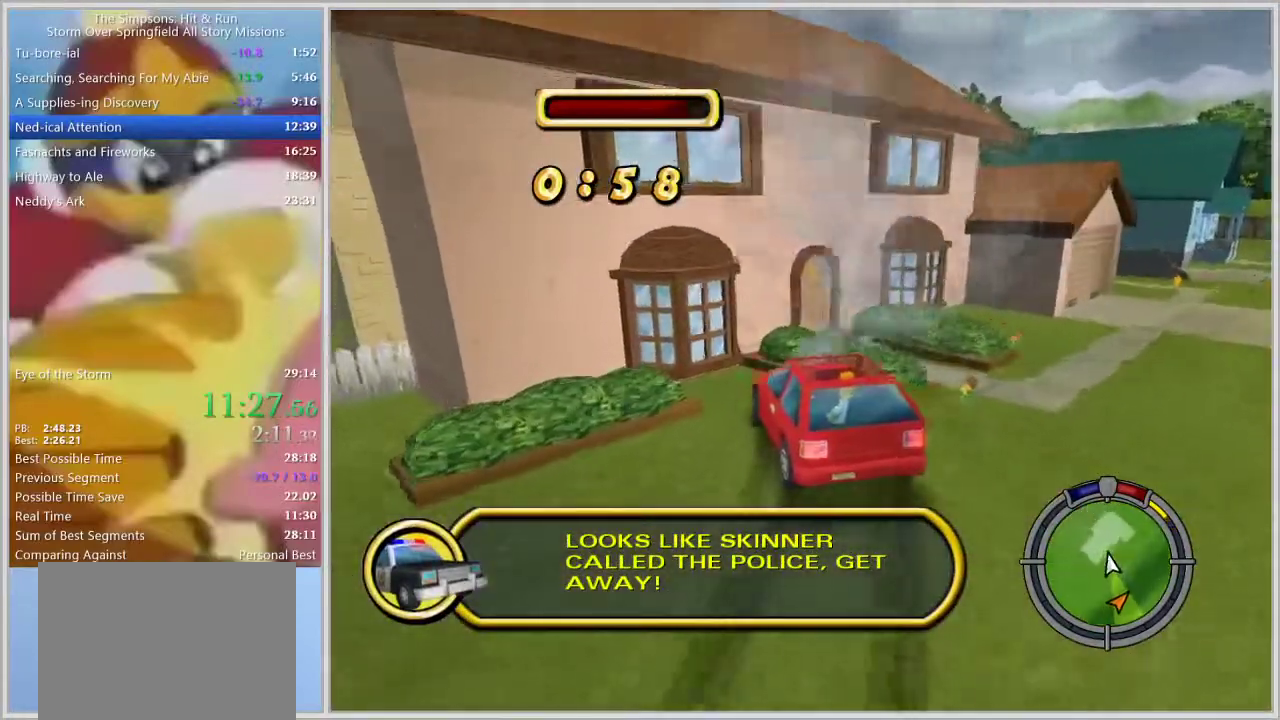
{"buttons": ["CROSS"], "left_stick": "center", "right_stick": "center", "events": [[67, "left_stick", "center"], [150, "SQUARE", "up"]]}
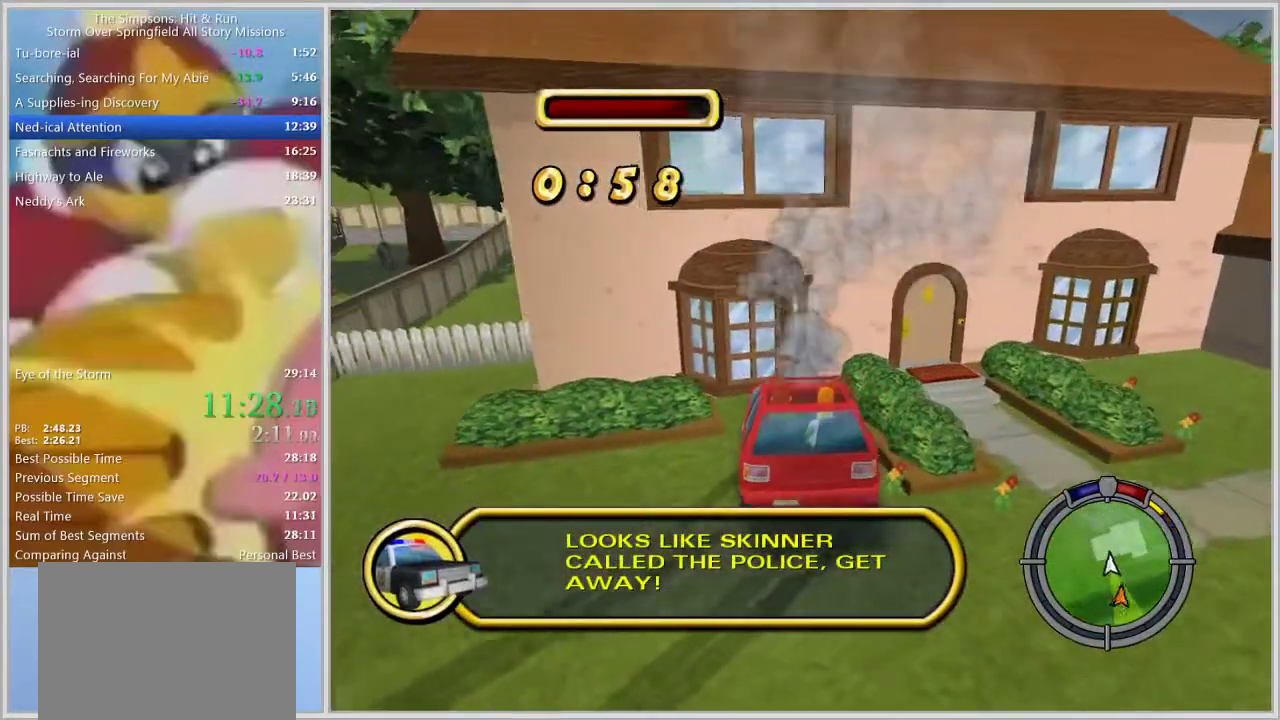
{"buttons": [], "left_stick": "up-right", "right_stick": "center", "events": [[17, "left_stick", "up-right"], [100, "CROSS", "up"], [200, "CROSS", "down"], [300, "CROSS", "up"]]}
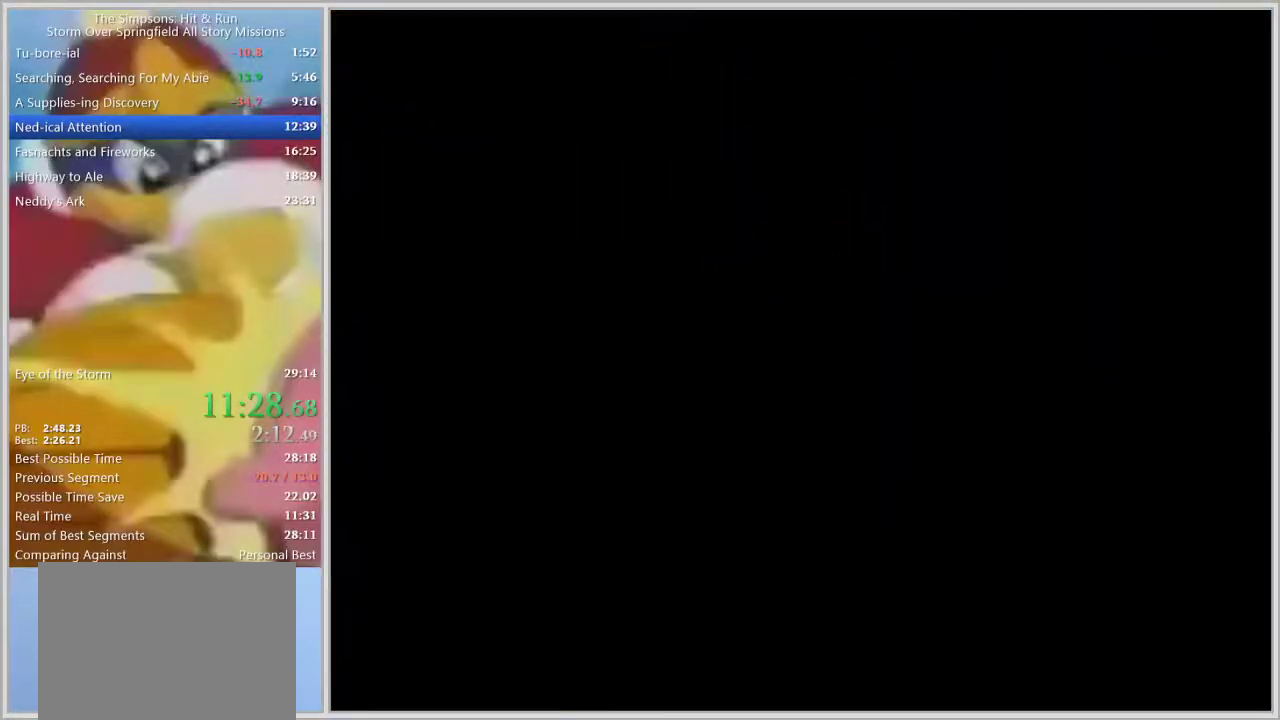
{"buttons": ["R1"], "left_stick": "down-right", "right_stick": "center", "events": [[100, "CIRCLE", "down"], [183, "CIRCLE", "up"], [267, "R1", "down"], [433, "left_stick", "down-right"]]}
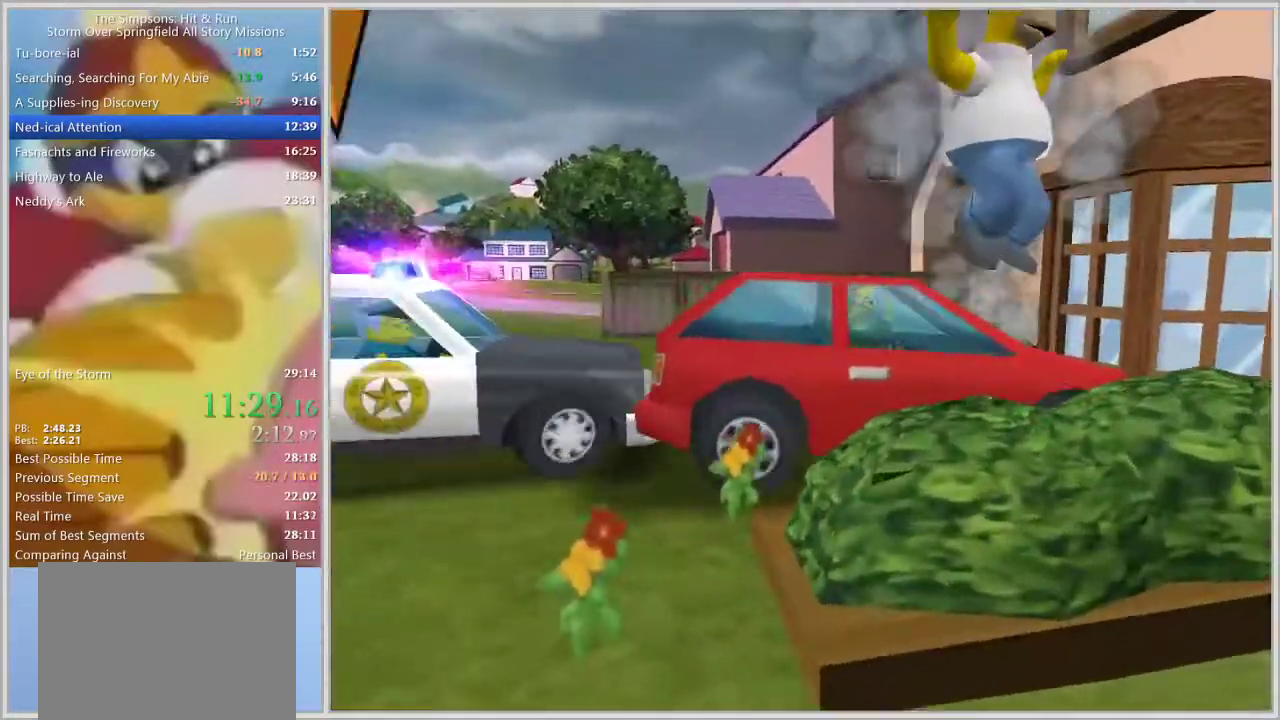
{"buttons": ["R1"], "left_stick": "up-right", "right_stick": "center", "events": [[200, "left_stick", "up-right"]]}
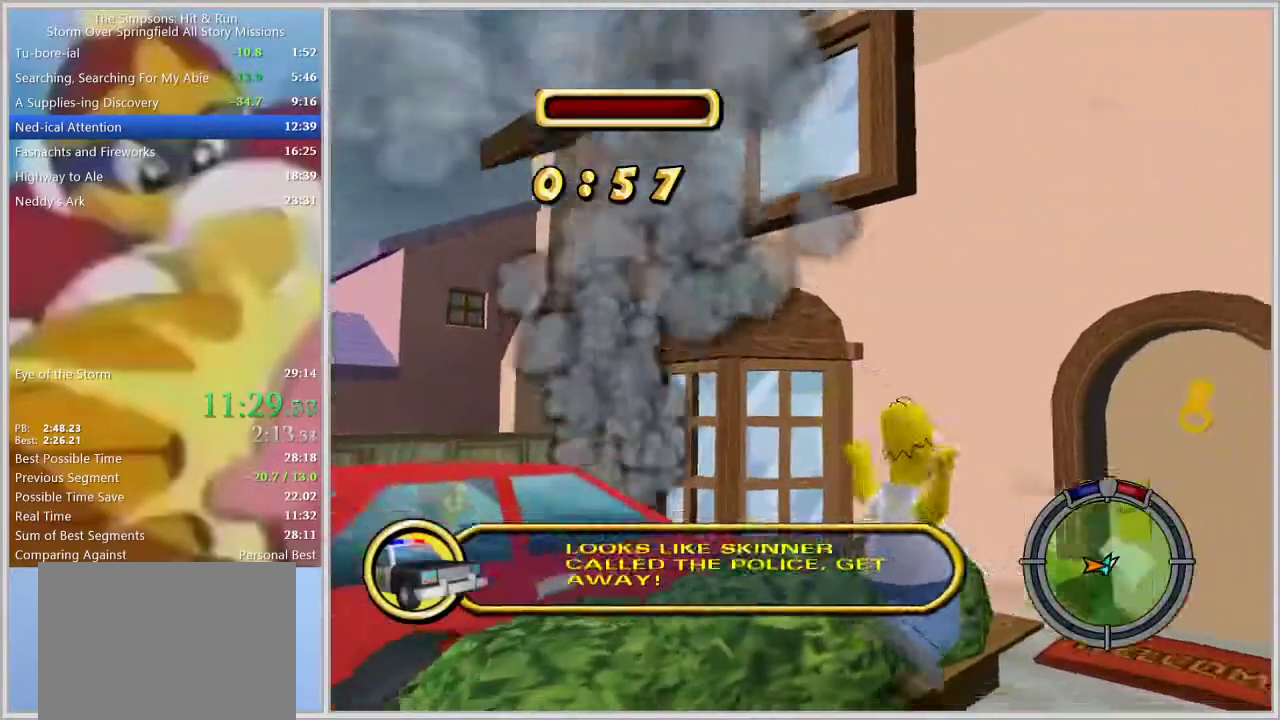
{"buttons": [], "left_stick": "center", "right_stick": "center", "events": [[133, "CROSS", "down"], [217, "CROSS", "up"], [233, "CROSS", "down"], [233, "left_stick", "up-left"], [383, "CROSS", "up"], [433, "left_stick", "center"], [450, "R1", "up"]]}
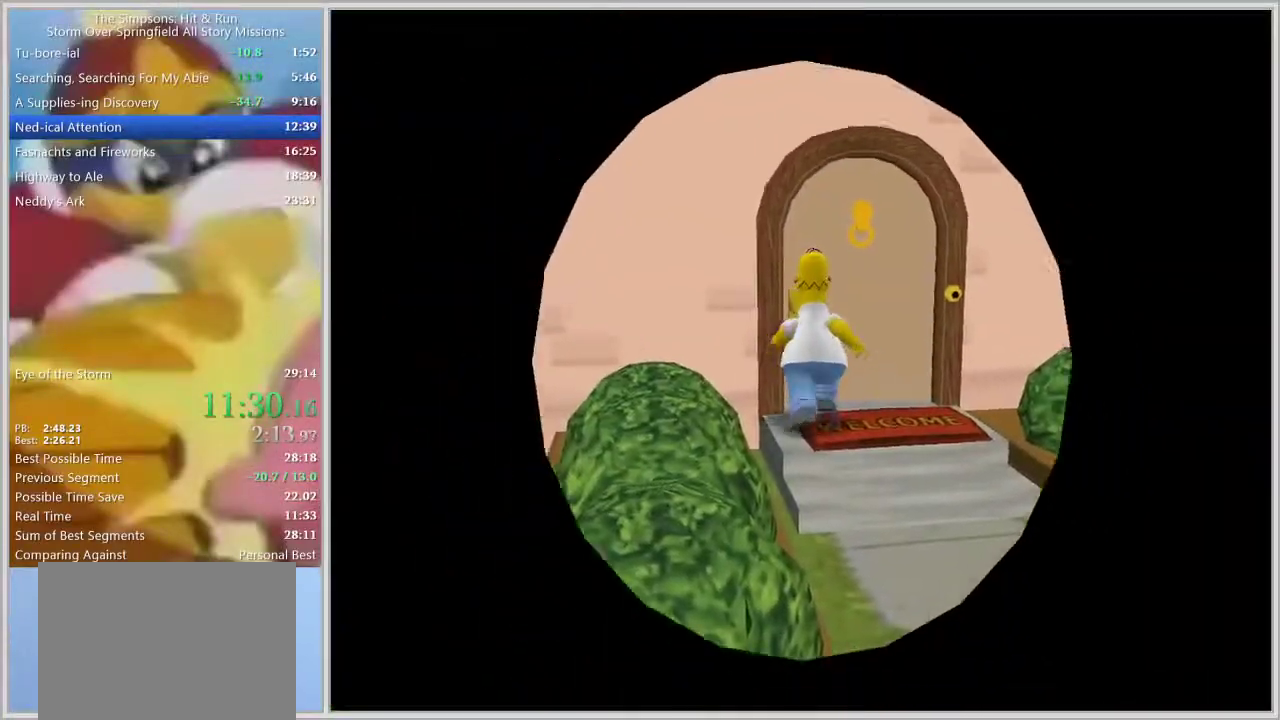
{"buttons": [], "left_stick": "center", "right_stick": "center", "events": []}
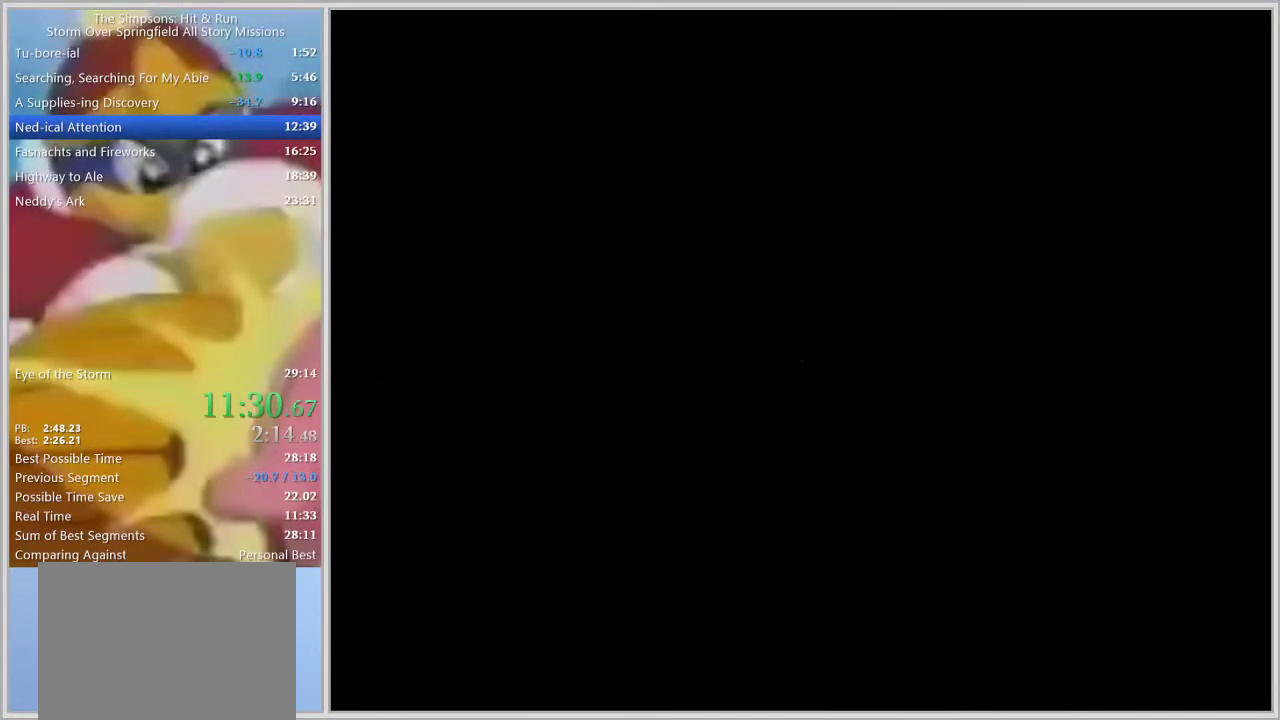
{"buttons": [], "left_stick": "center", "right_stick": "center", "events": []}
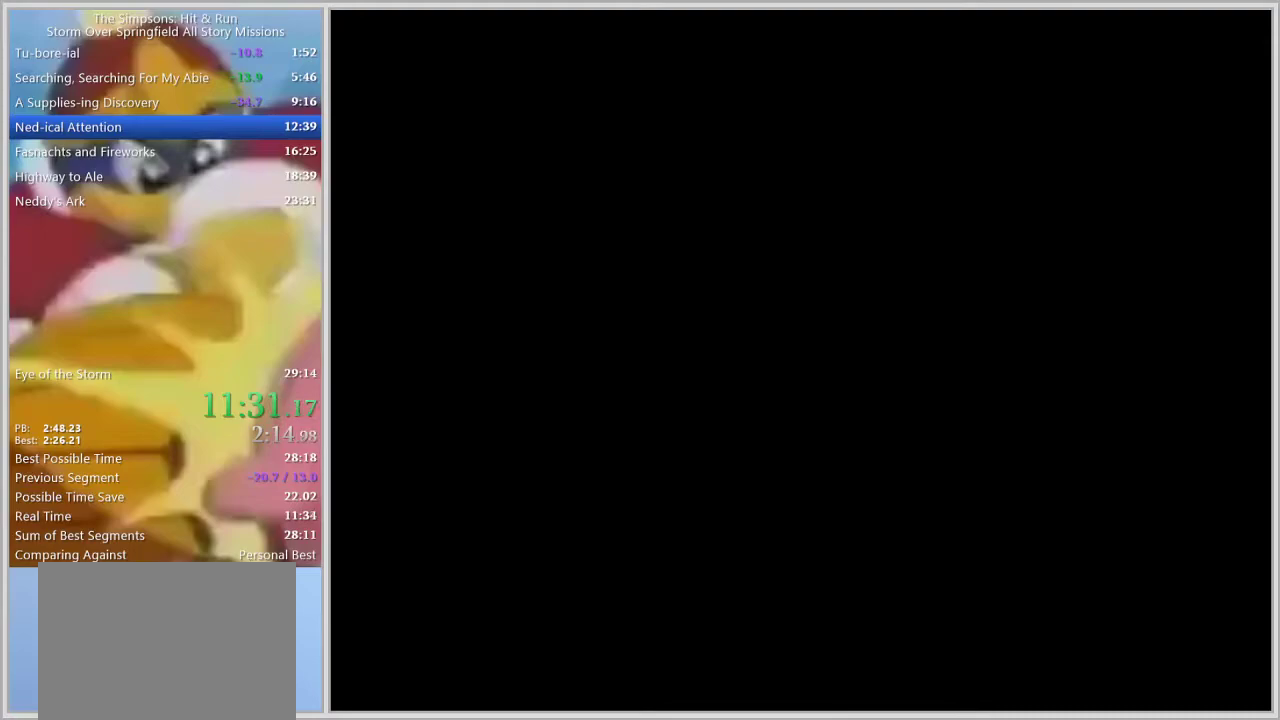
{"buttons": [], "left_stick": "left", "right_stick": "center", "events": [[317, "left_stick", "left"]]}
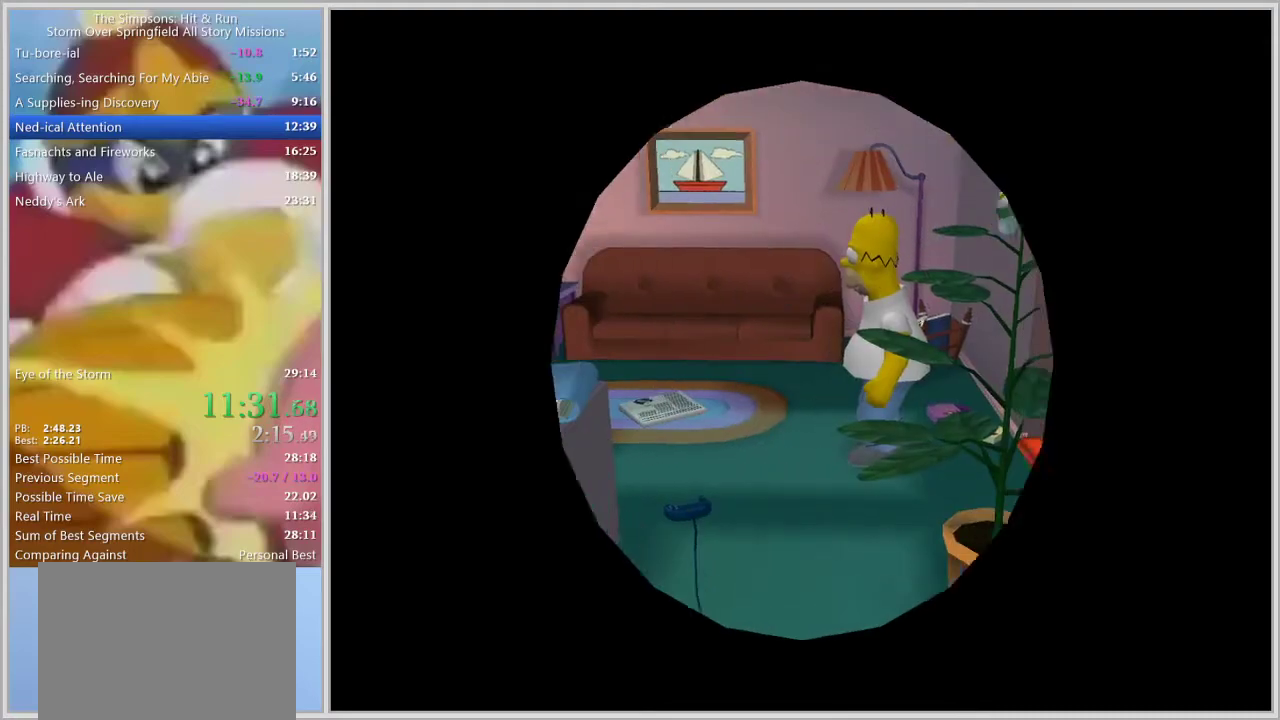
{"buttons": [], "left_stick": "down-right", "right_stick": "center", "events": [[300, "left_stick", "down-right"], [450, "CROSS", "down"], [500, "CROSS", "up"]]}
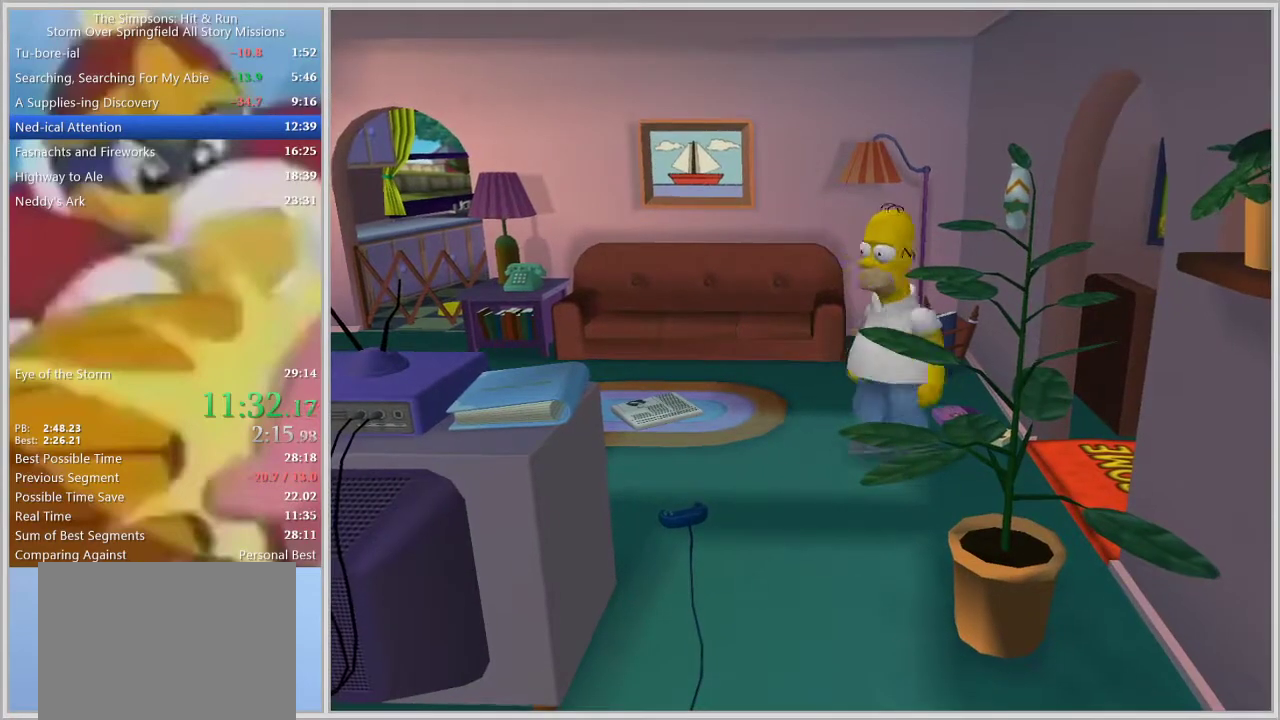
{"buttons": [], "left_stick": "center", "right_stick": "center", "events": [[50, "CROSS", "down"], [83, "CROSS", "up"], [133, "CROSS", "down"], [267, "CROSS", "up"], [317, "CROSS", "down"], [333, "left_stick", "right"], [383, "CROSS", "up"], [483, "left_stick", "center"]]}
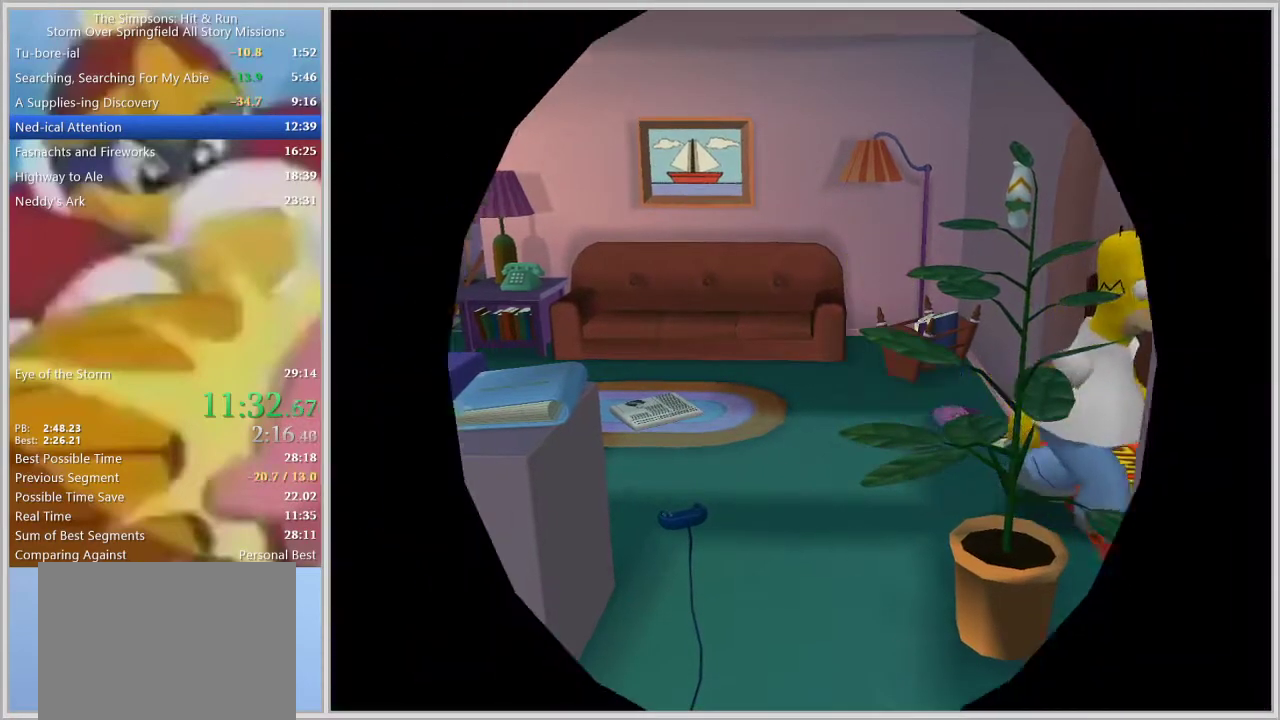
{"buttons": [], "left_stick": "center", "right_stick": "center", "events": []}
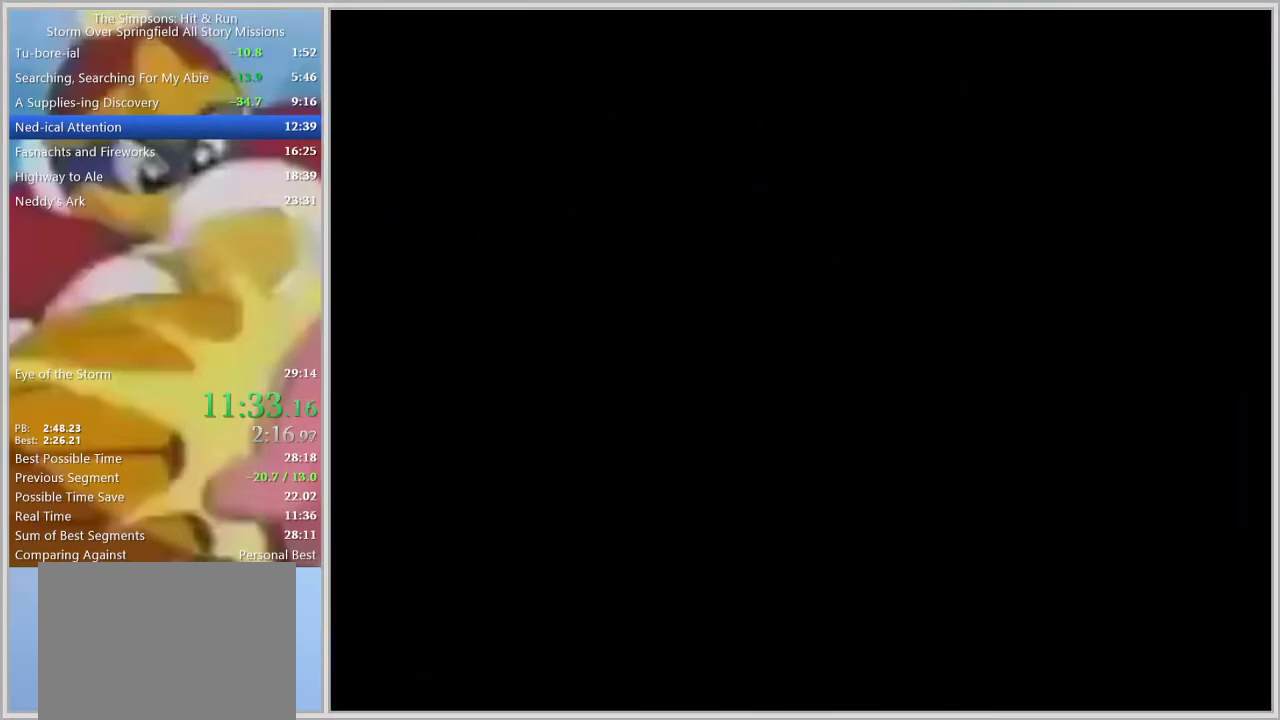
{"buttons": [], "left_stick": "center", "right_stick": "center", "events": []}
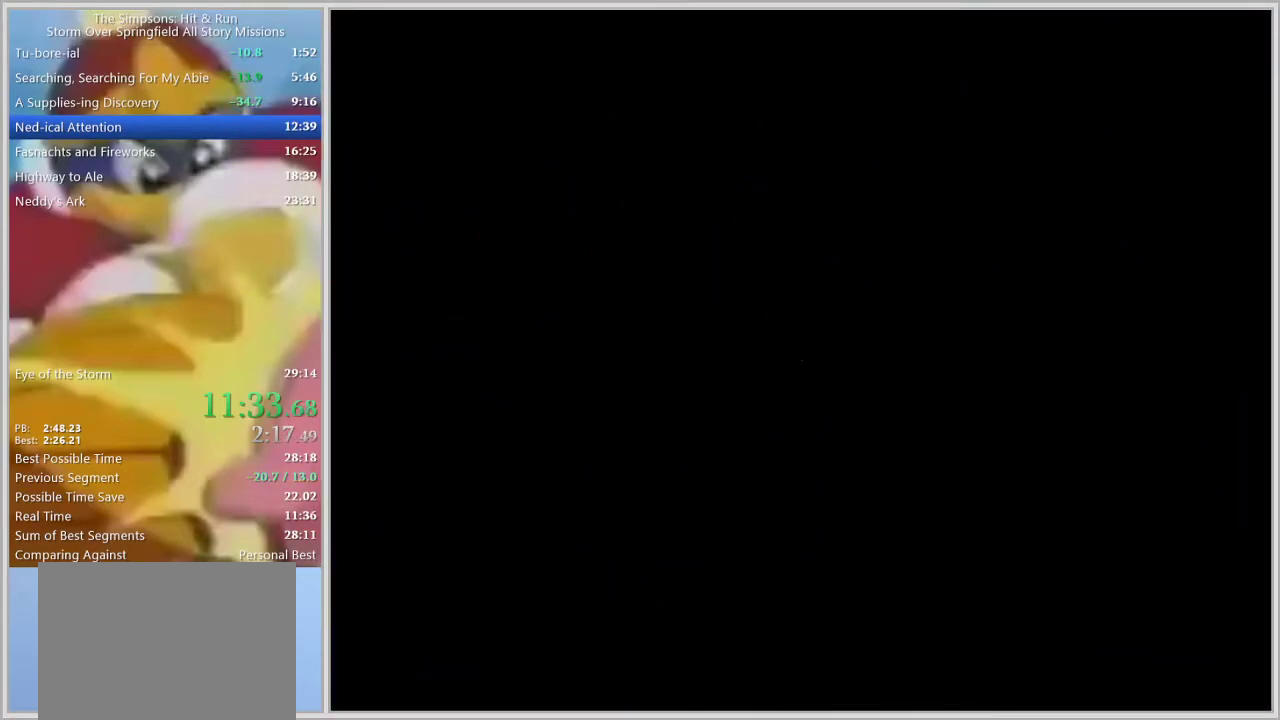
{"buttons": [], "left_stick": "down-left", "right_stick": "center", "events": [[333, "left_stick", "down-left"]]}
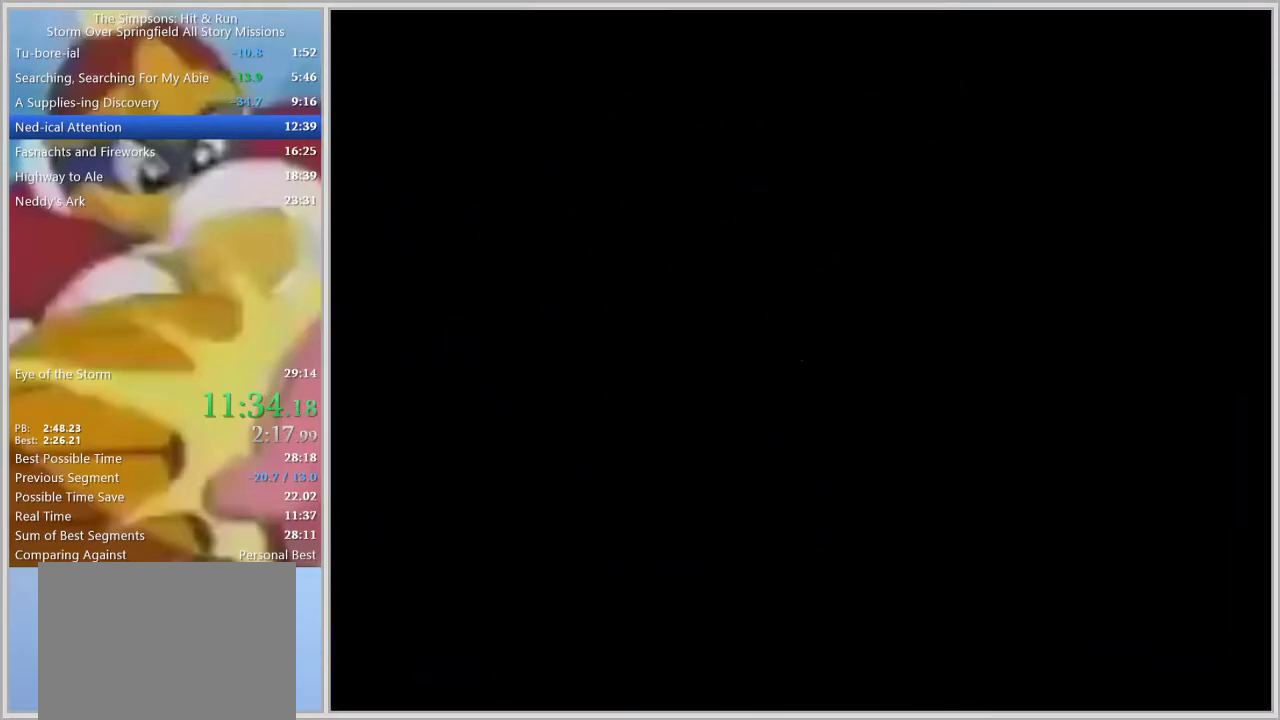
{"buttons": [], "left_stick": "down-left", "right_stick": "center", "events": []}
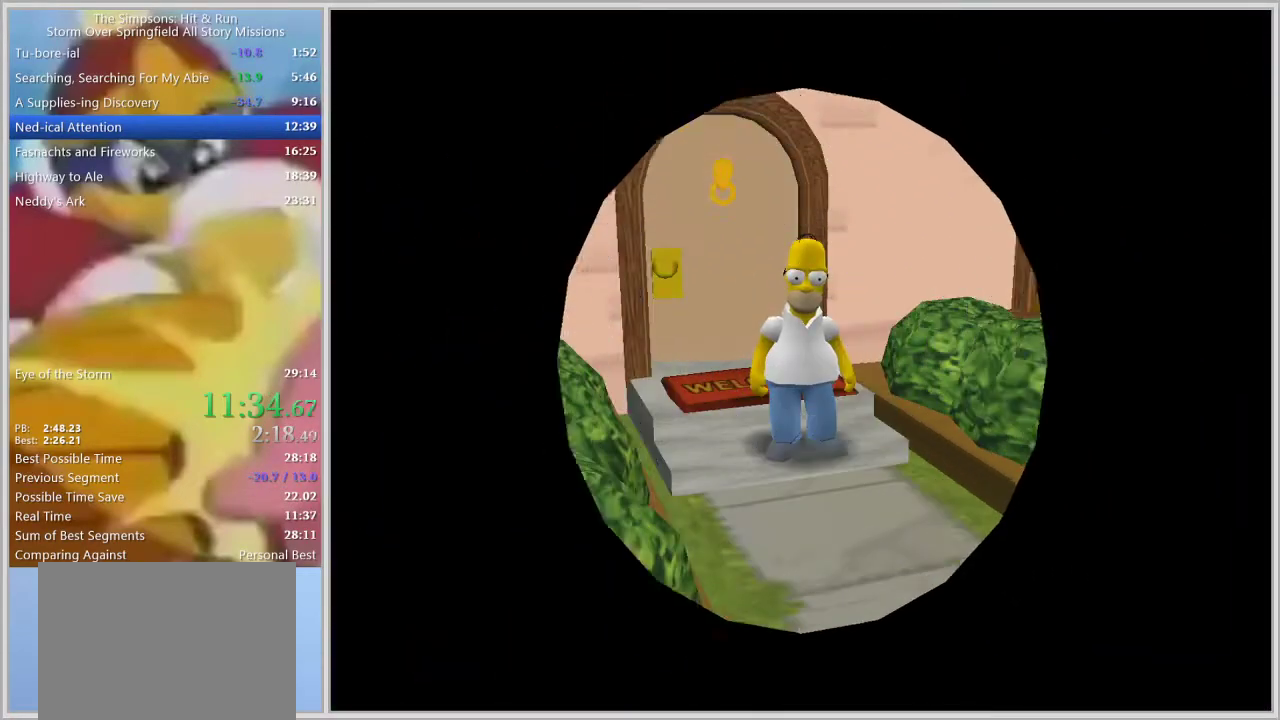
{"buttons": [], "left_stick": "down", "right_stick": "center", "events": [[250, "left_stick", "down"]]}
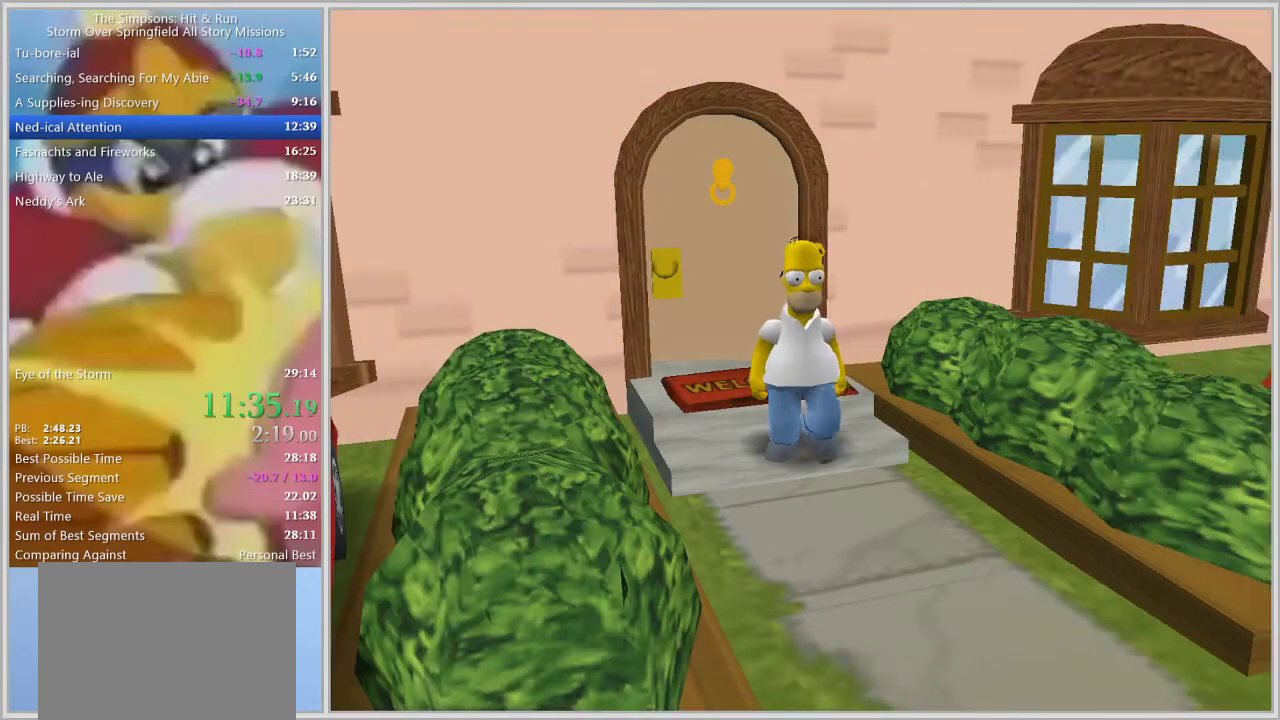
{"buttons": ["R1"], "left_stick": "down", "right_stick": "right", "events": [[83, "right_stick", "right"], [100, "R1", "down"]]}
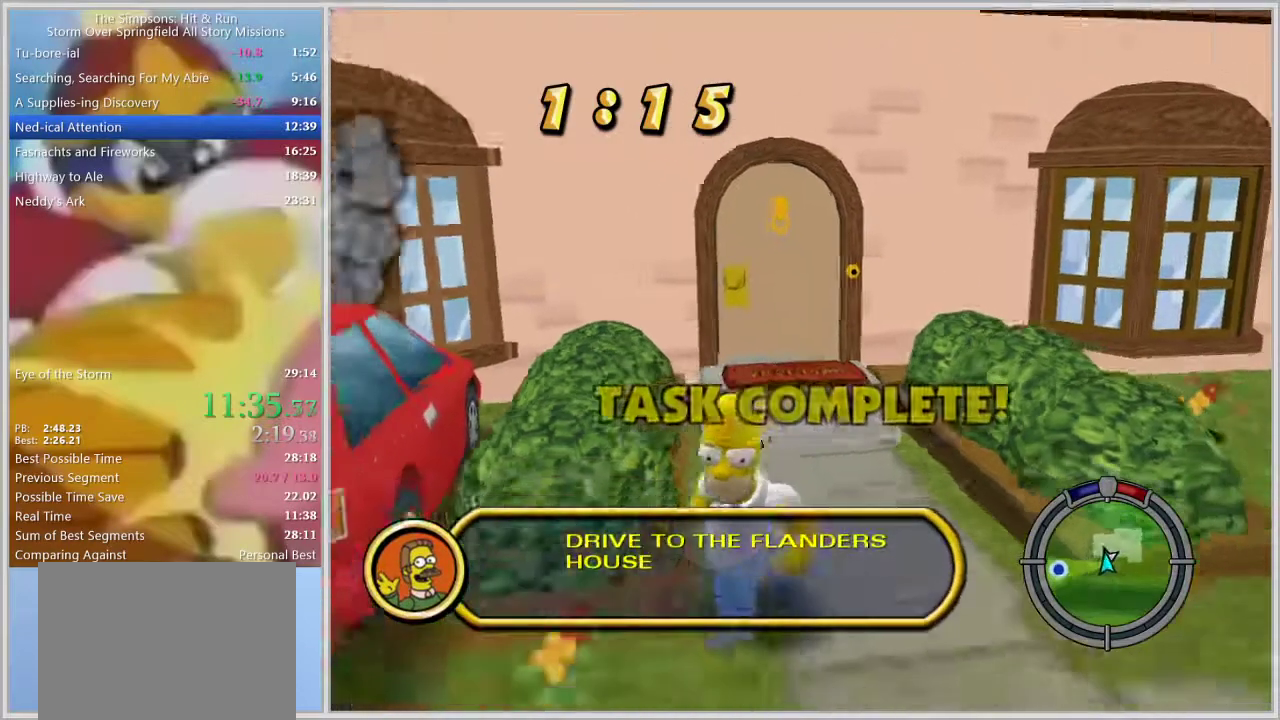
{"buttons": ["R1"], "left_stick": "up-left", "right_stick": "right", "events": [[50, "left_stick", "down-left"], [183, "left_stick", "left"], [283, "left_stick", "up-left"]]}
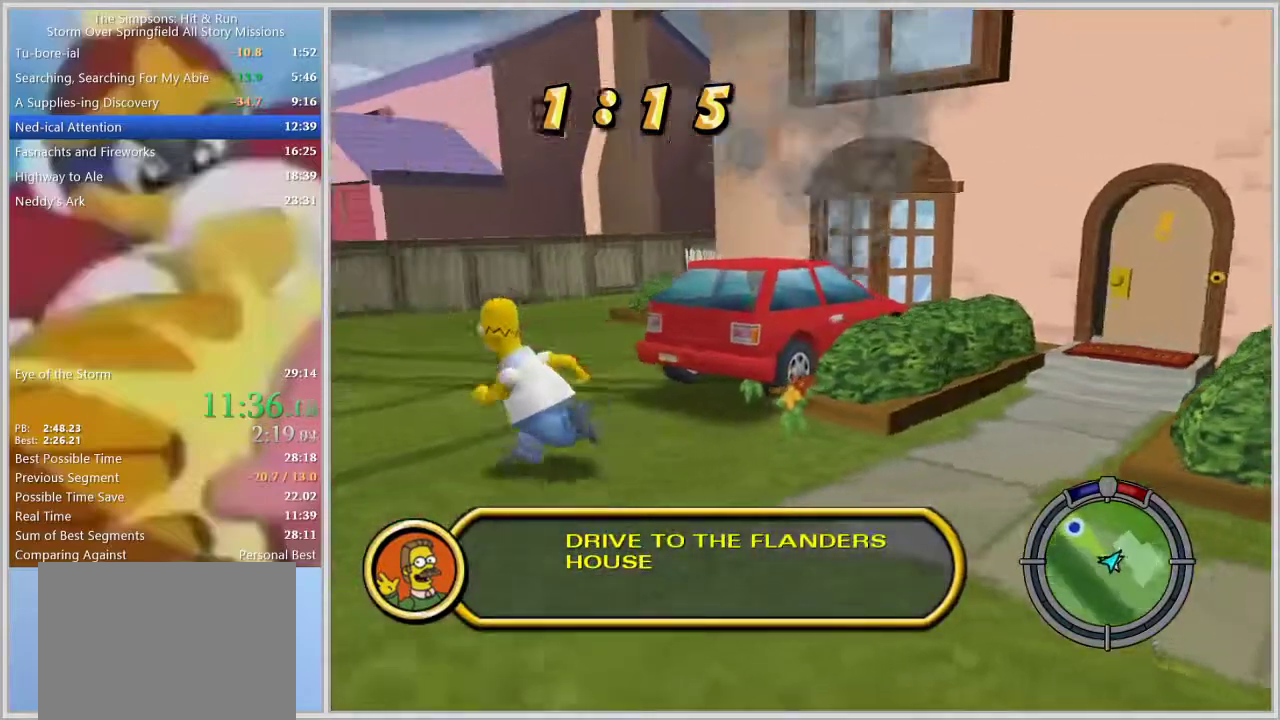
{"buttons": ["R1"], "left_stick": "up", "right_stick": "center", "events": [[183, "right_stick", "center"], [283, "left_stick", "up"]]}
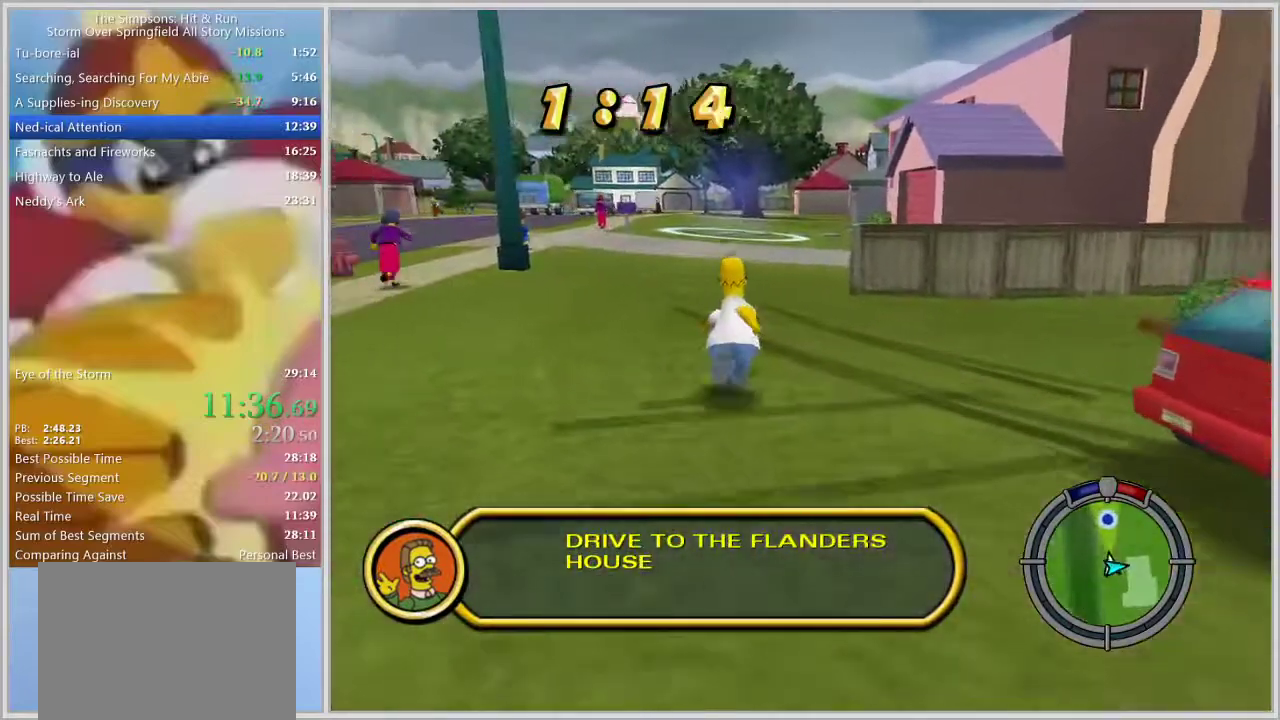
{"buttons": ["R1"], "left_stick": "up", "right_stick": "center", "events": []}
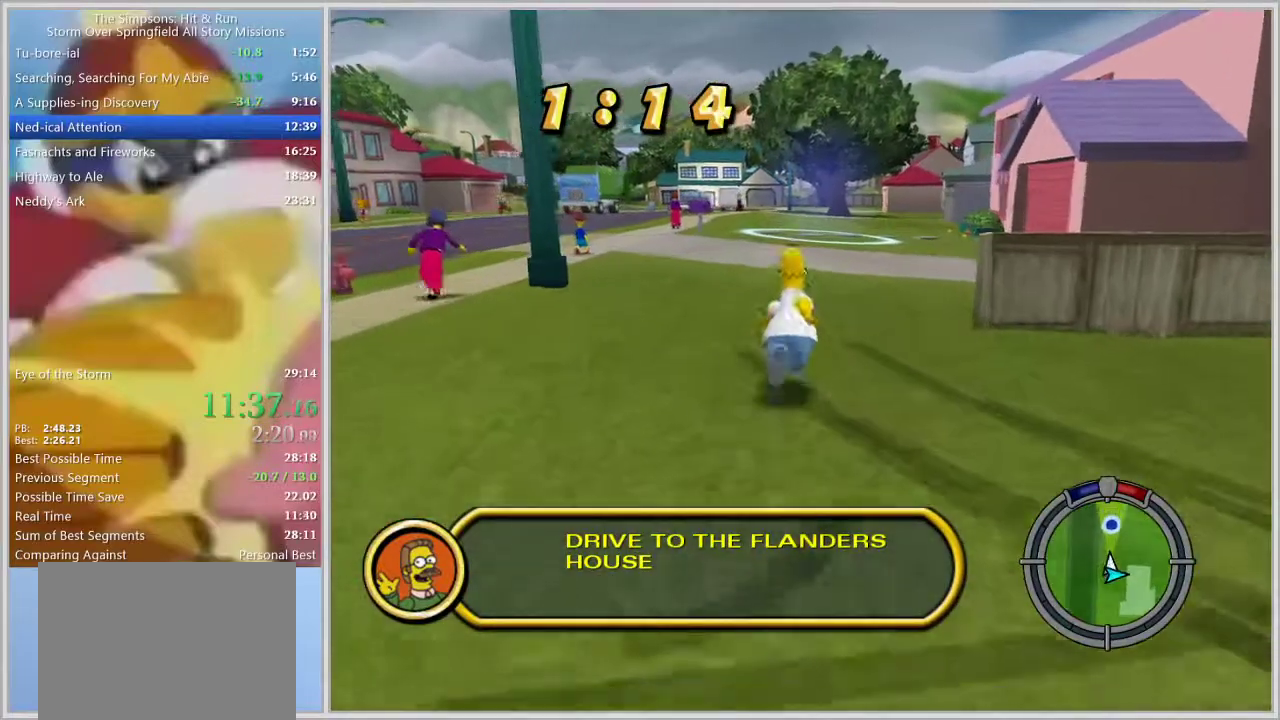
{"buttons": ["R1"], "left_stick": "up", "right_stick": "center", "events": []}
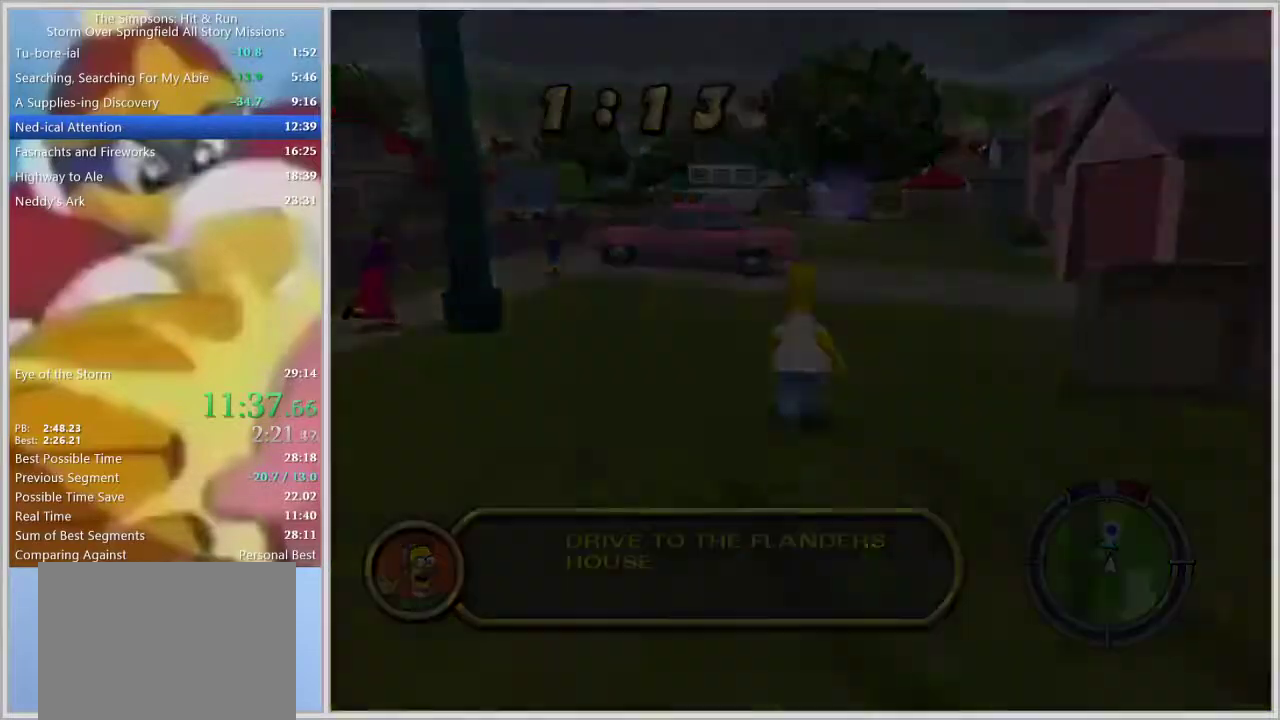
{"buttons": ["R1"], "left_stick": "up", "right_stick": "center", "events": []}
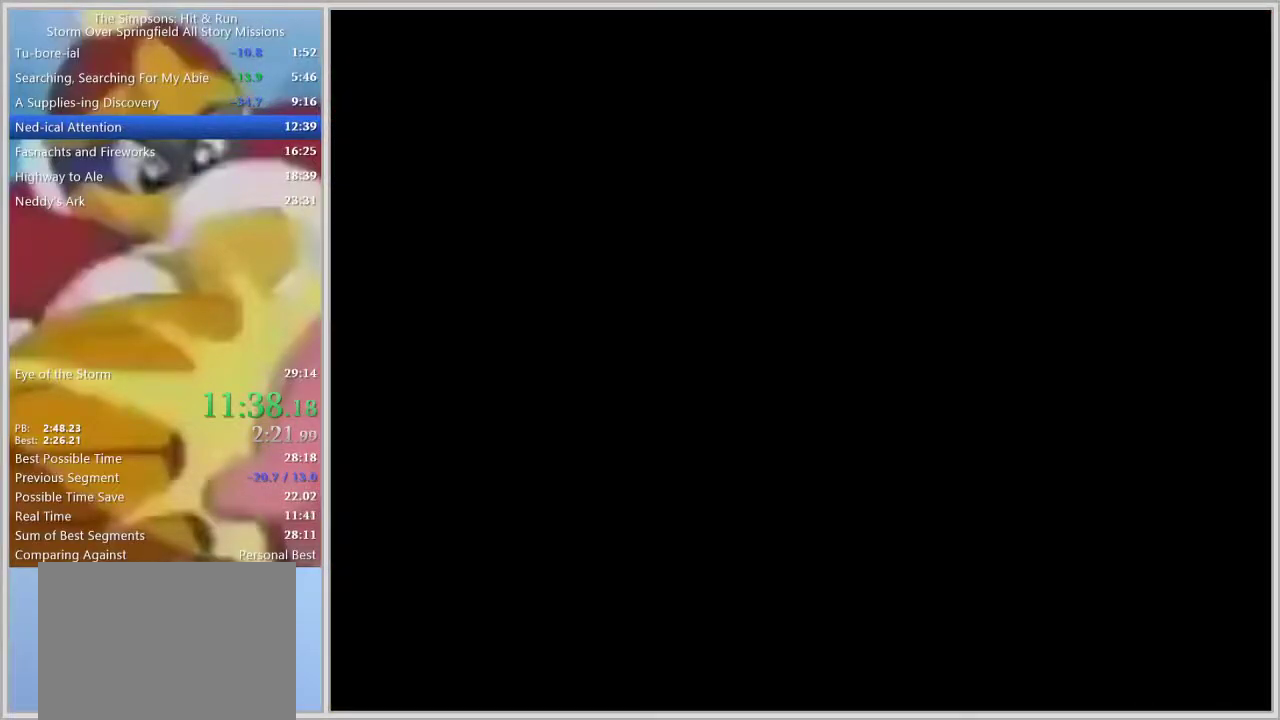
{"buttons": ["R1"], "left_stick": "up", "right_stick": "center", "events": [[200, "CIRCLE", "down"], [367, "CIRCLE", "up"]]}
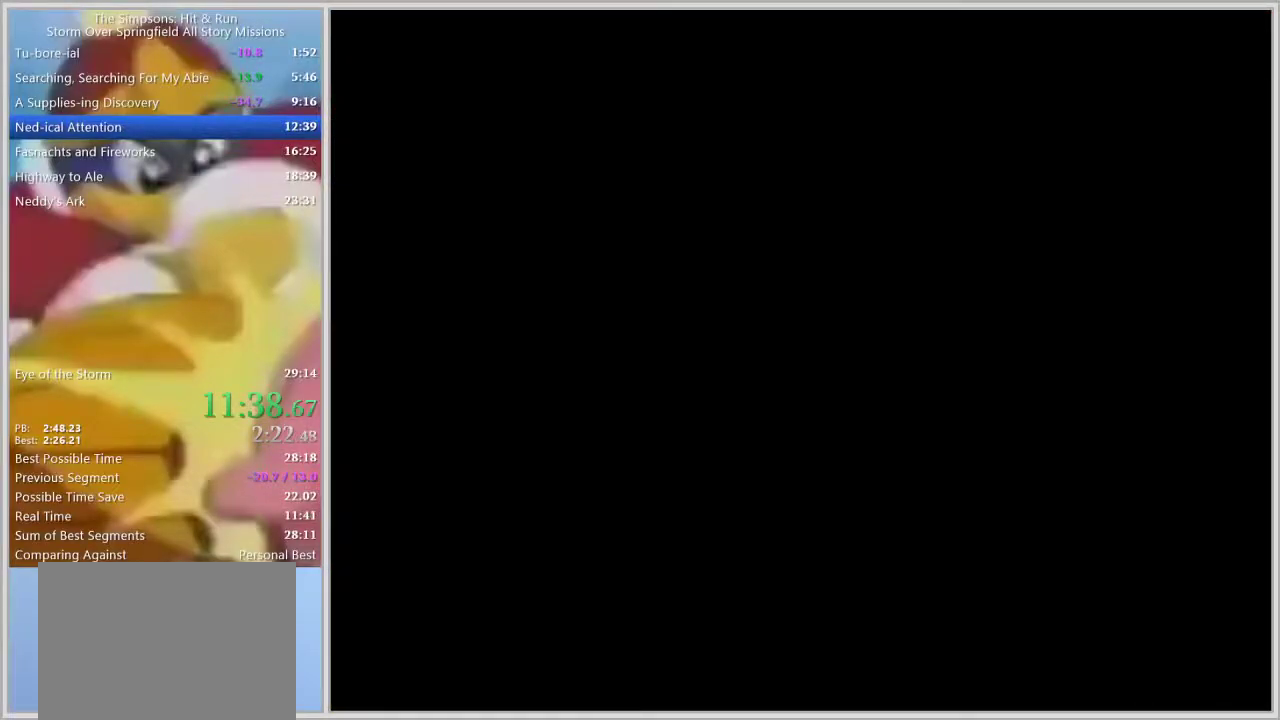
{"buttons": ["R1"], "left_stick": "up", "right_stick": "center", "events": [[267, "CIRCLE", "down"], [383, "CIRCLE", "up"]]}
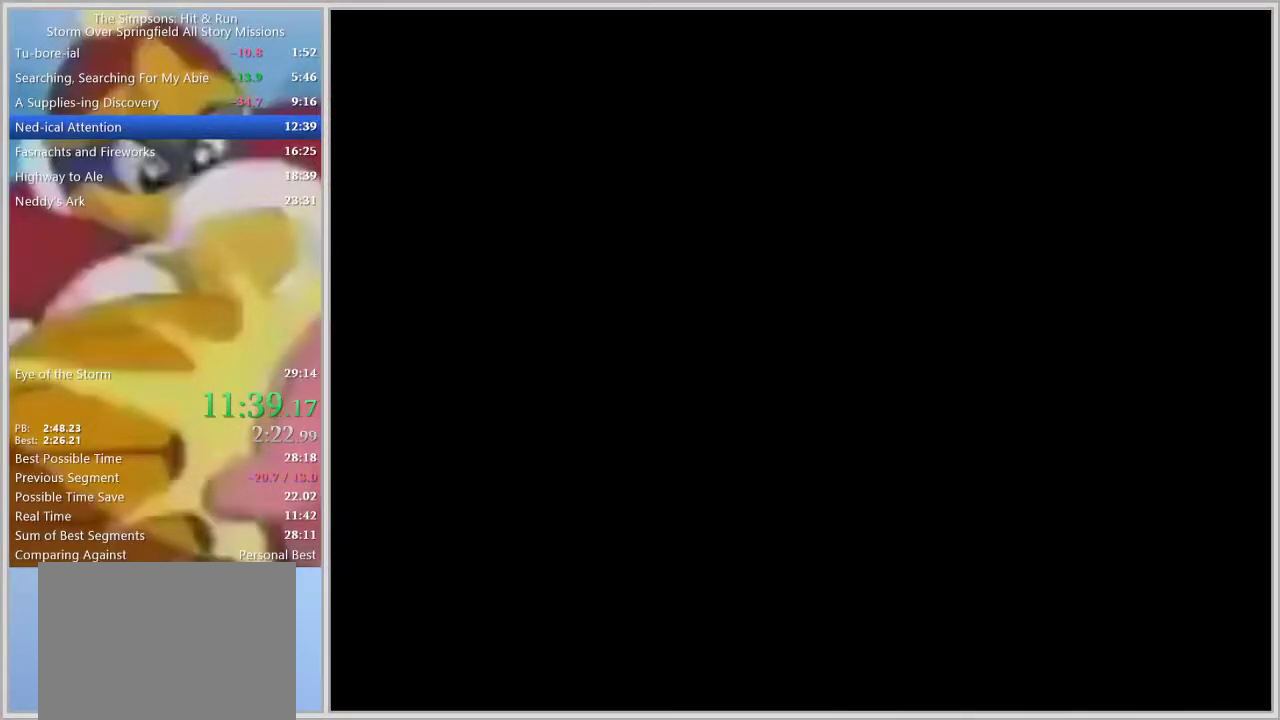
{"buttons": ["R1"], "left_stick": "up", "right_stick": "center", "events": []}
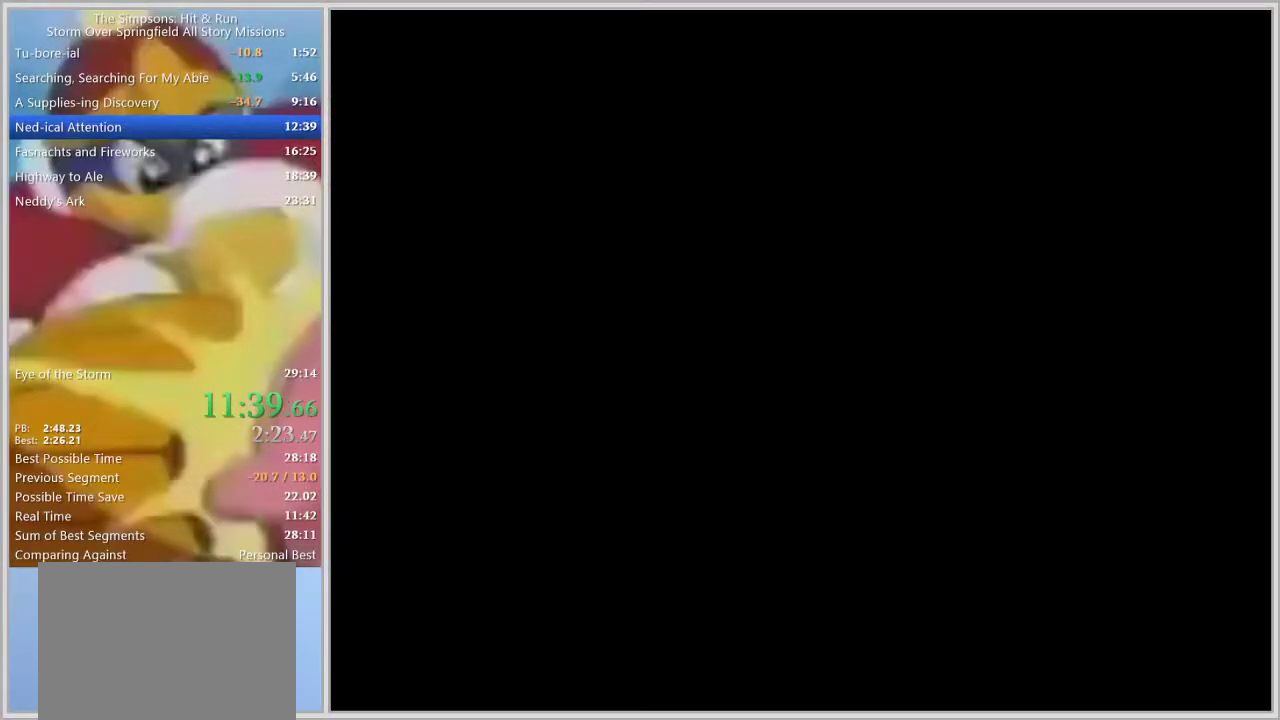
{"buttons": [], "left_stick": "up", "right_stick": "center", "events": [[333, "CIRCLE", "down"], [433, "CIRCLE", "up"], [450, "R1", "up"]]}
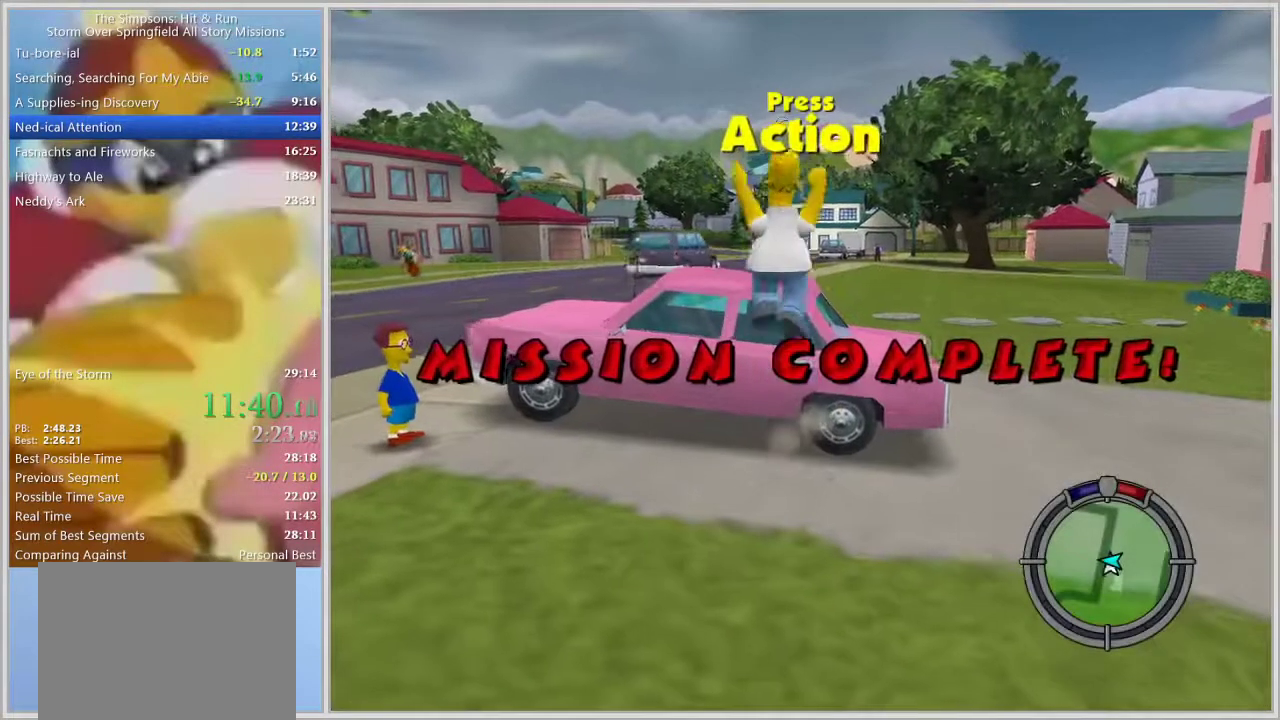
{"buttons": [], "left_stick": "up-left", "right_stick": "center", "events": [[267, "left_stick", "up-left"], [367, "CROSS", "down"], [467, "CROSS", "up"]]}
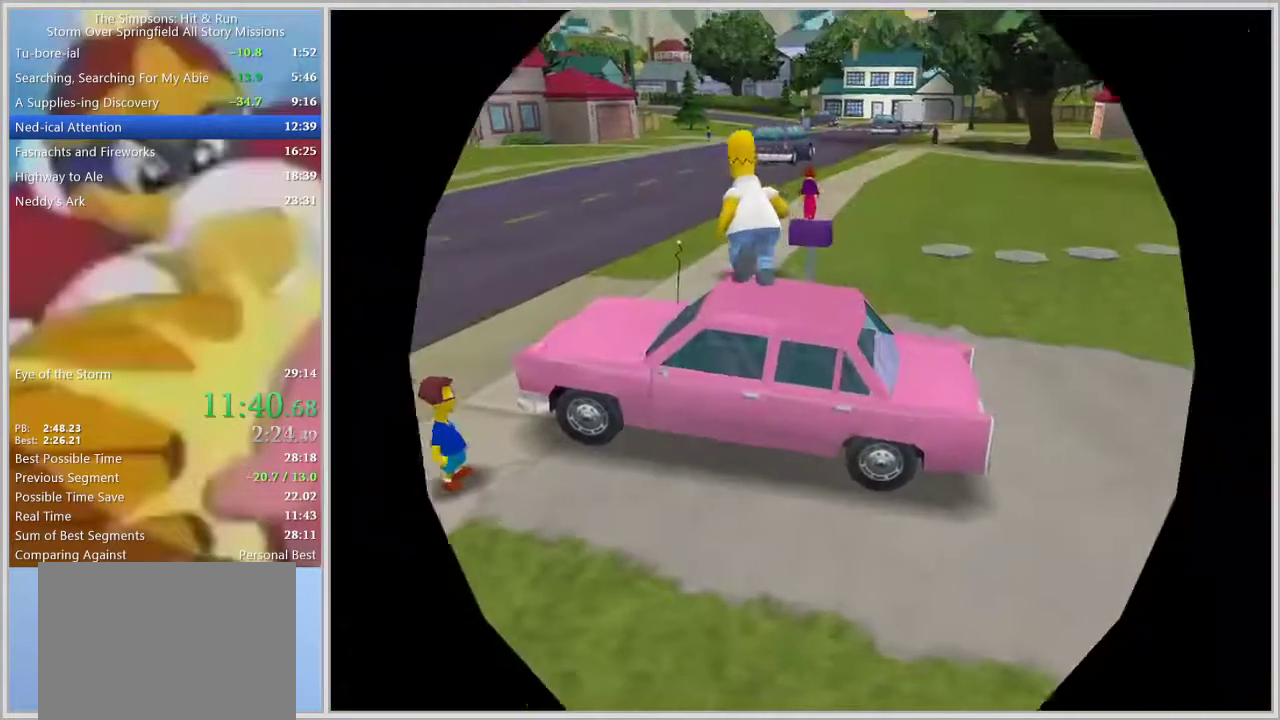
{"buttons": [], "left_stick": "left", "right_stick": "center", "events": [[50, "left_stick", "left"]]}
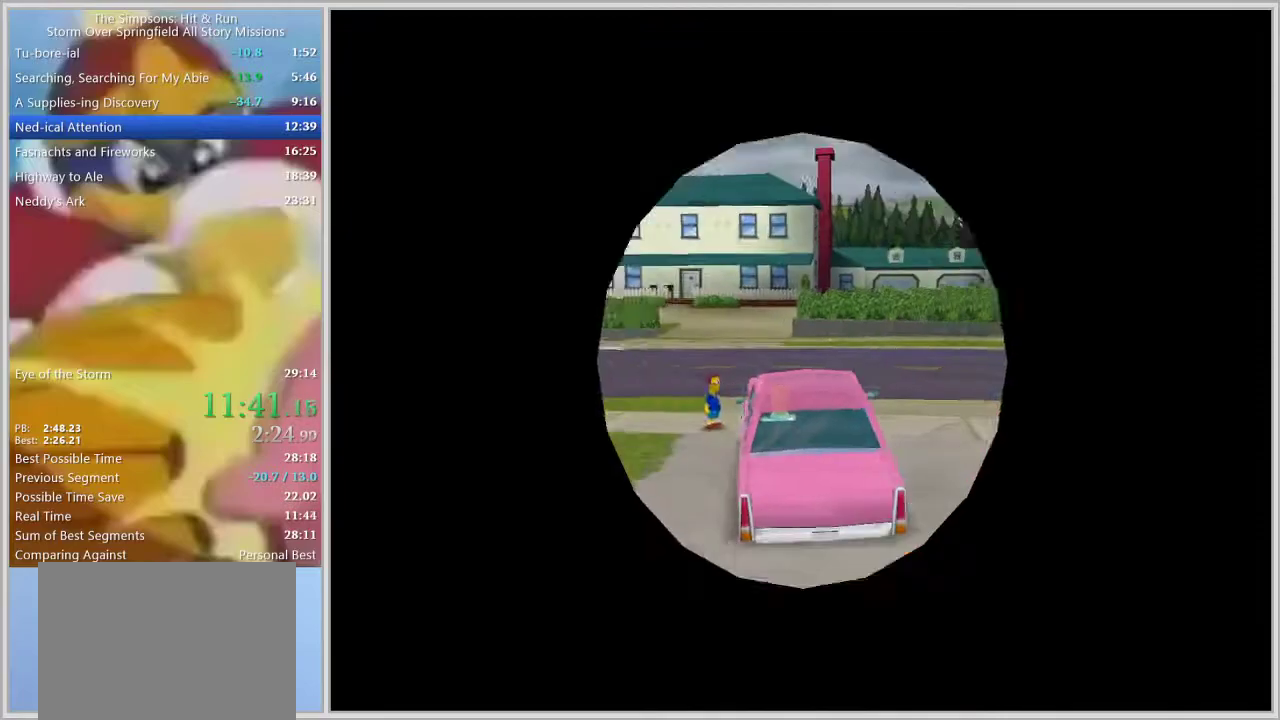
{"buttons": [], "left_stick": "left", "right_stick": "center", "events": []}